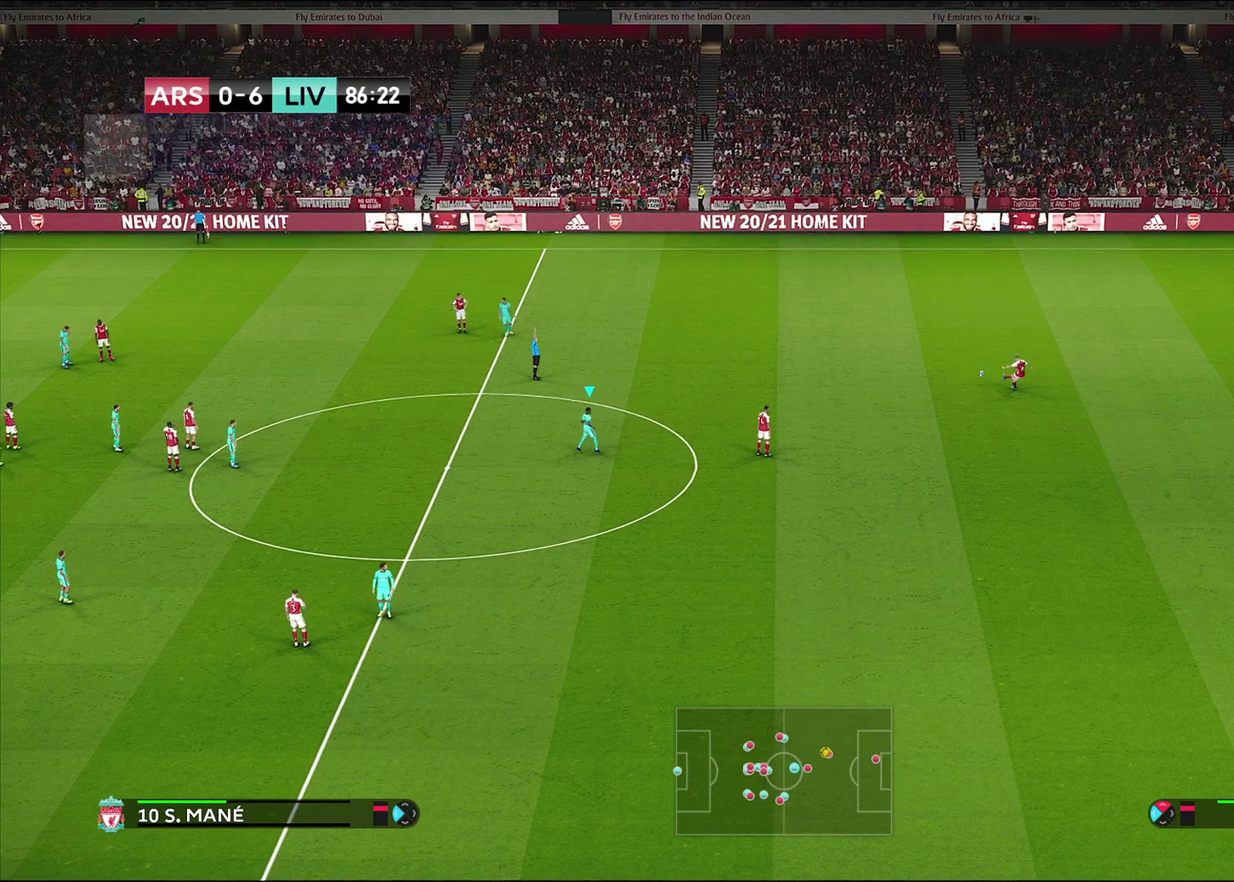
Gameplay with a controller (PlayStation layout); each line is a JSON object with the inputs held at the frame after it (dt_ms = milliseconds from this image to that frame). "events" lists button and stick changes between this image and that frame as [ms after this image, input, new state], when the widget could be followed in between.
{"dt_ms": 500, "buttons": [], "left_stick": "right", "right_stick": "center", "events": [[150, "left_stick", "center"], [450, "left_stick", "right"]]}
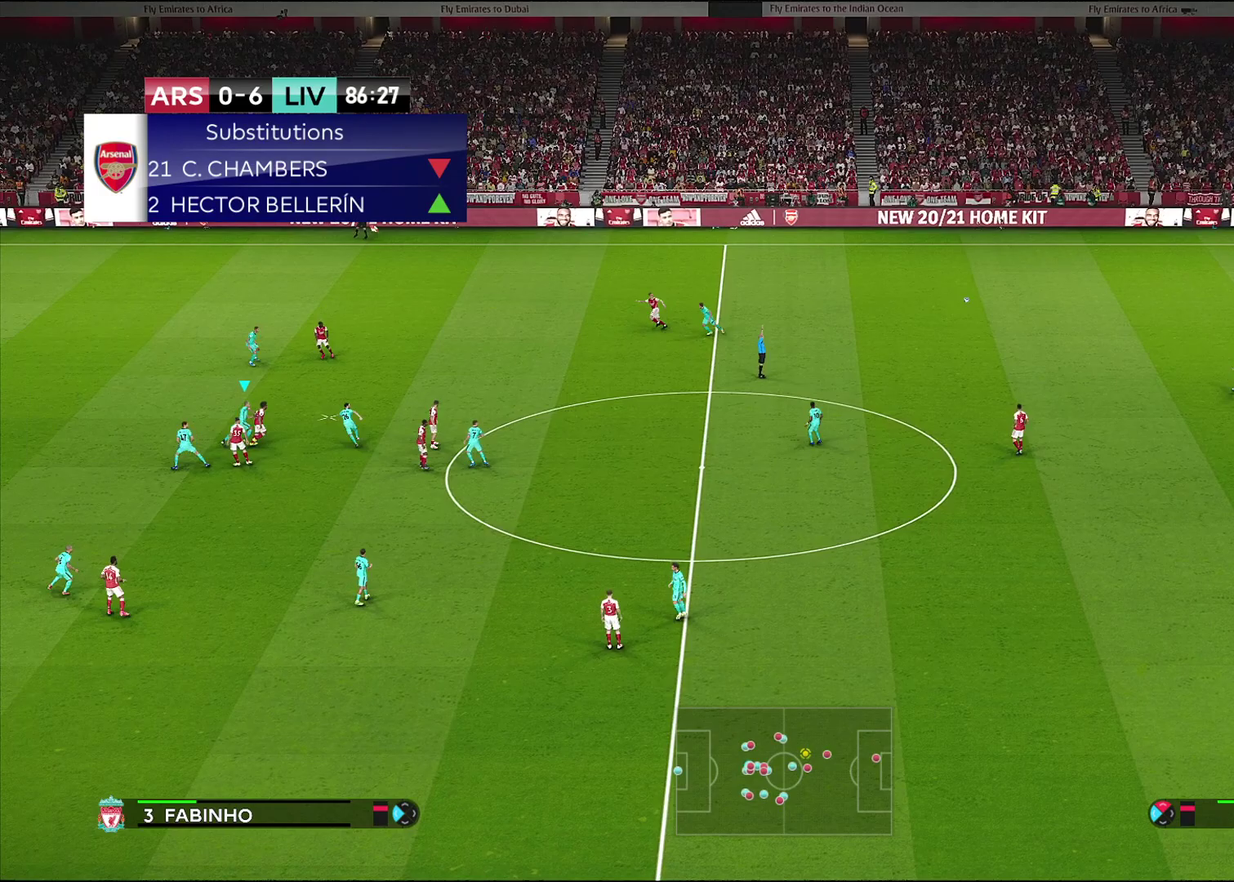
{"dt_ms": 500, "buttons": ["R1"], "left_stick": "right", "right_stick": "center", "events": [[50, "R1", "down"]]}
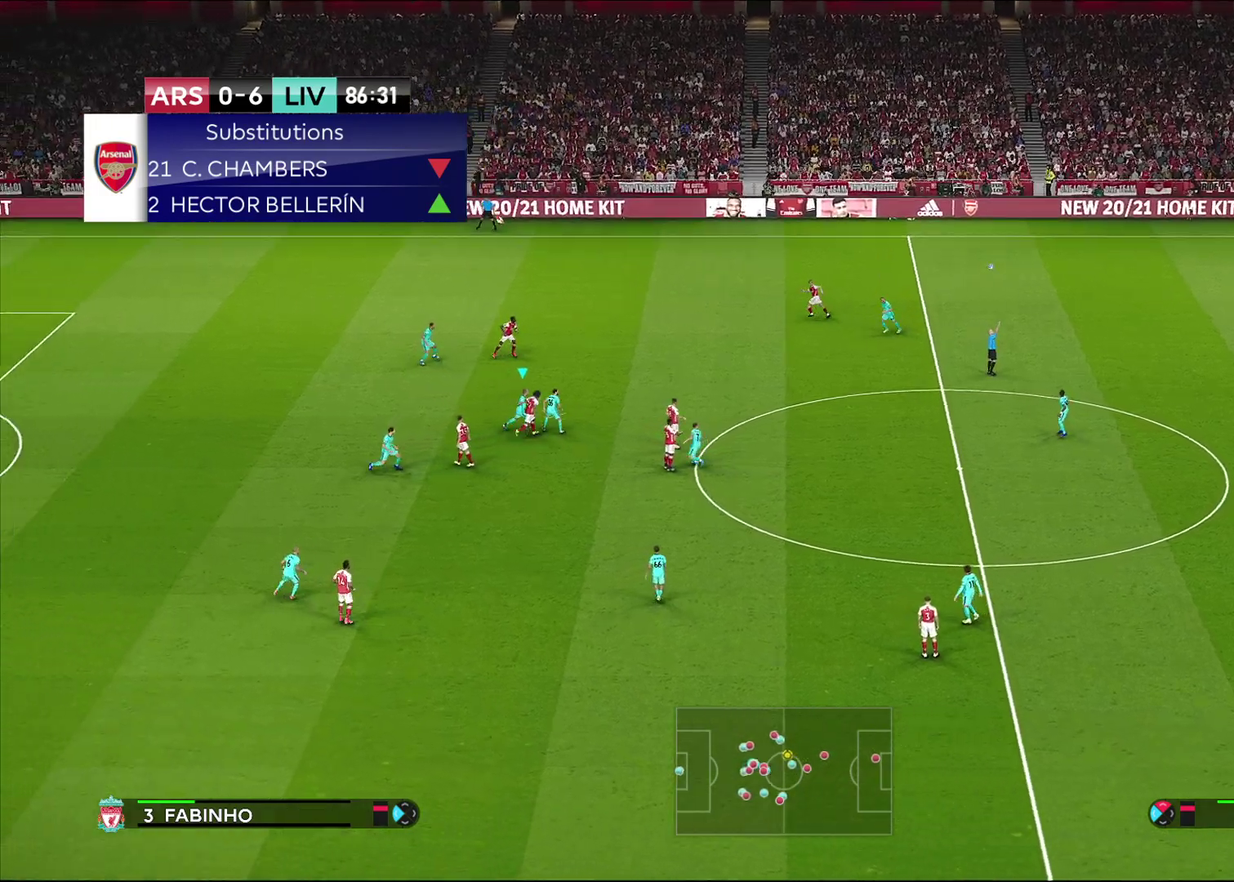
{"dt_ms": 600, "buttons": ["R1"], "left_stick": "right", "right_stick": "center", "events": [[183, "CROSS", "down"], [350, "CROSS", "up"]]}
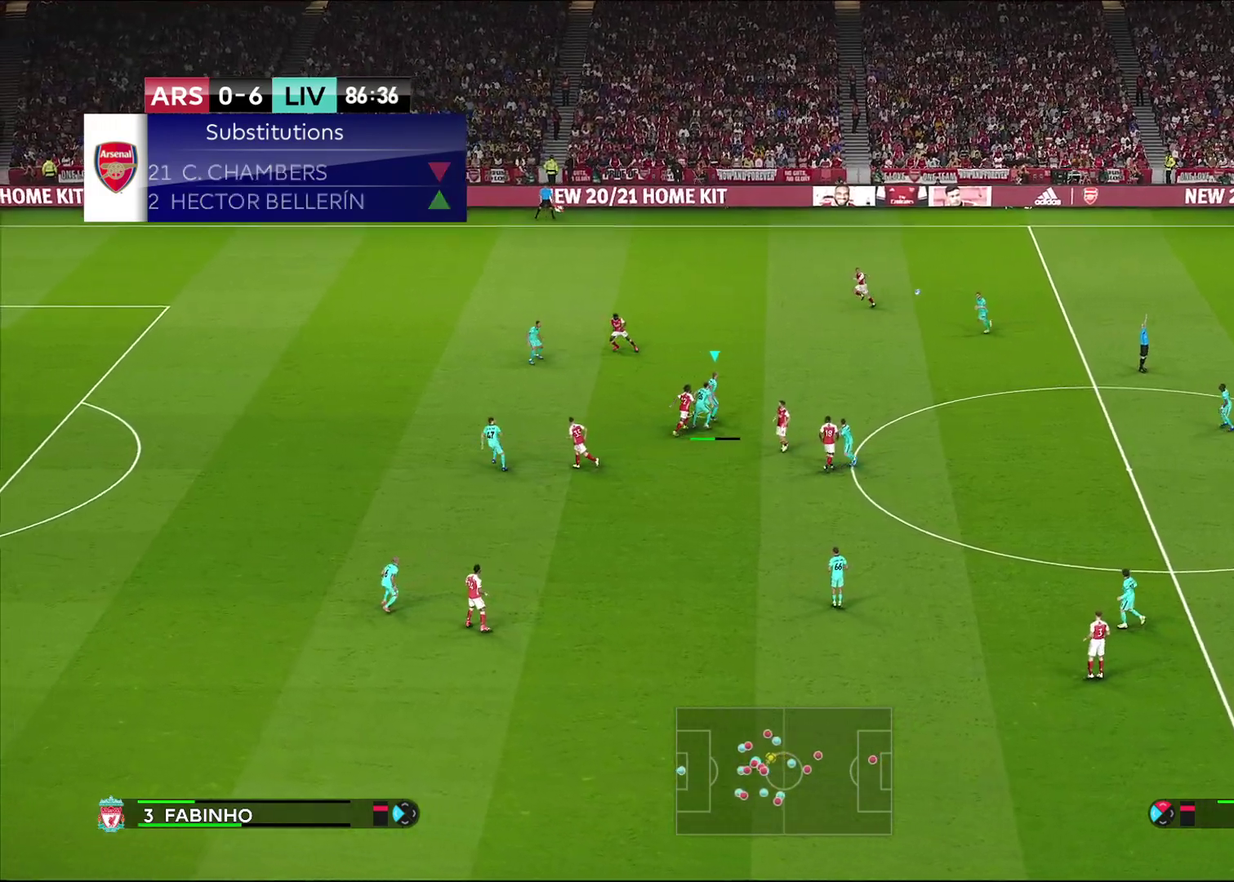
{"dt_ms": 600, "buttons": [], "left_stick": "center", "right_stick": "center", "events": [[433, "R1", "up"], [550, "left_stick", "center"]]}
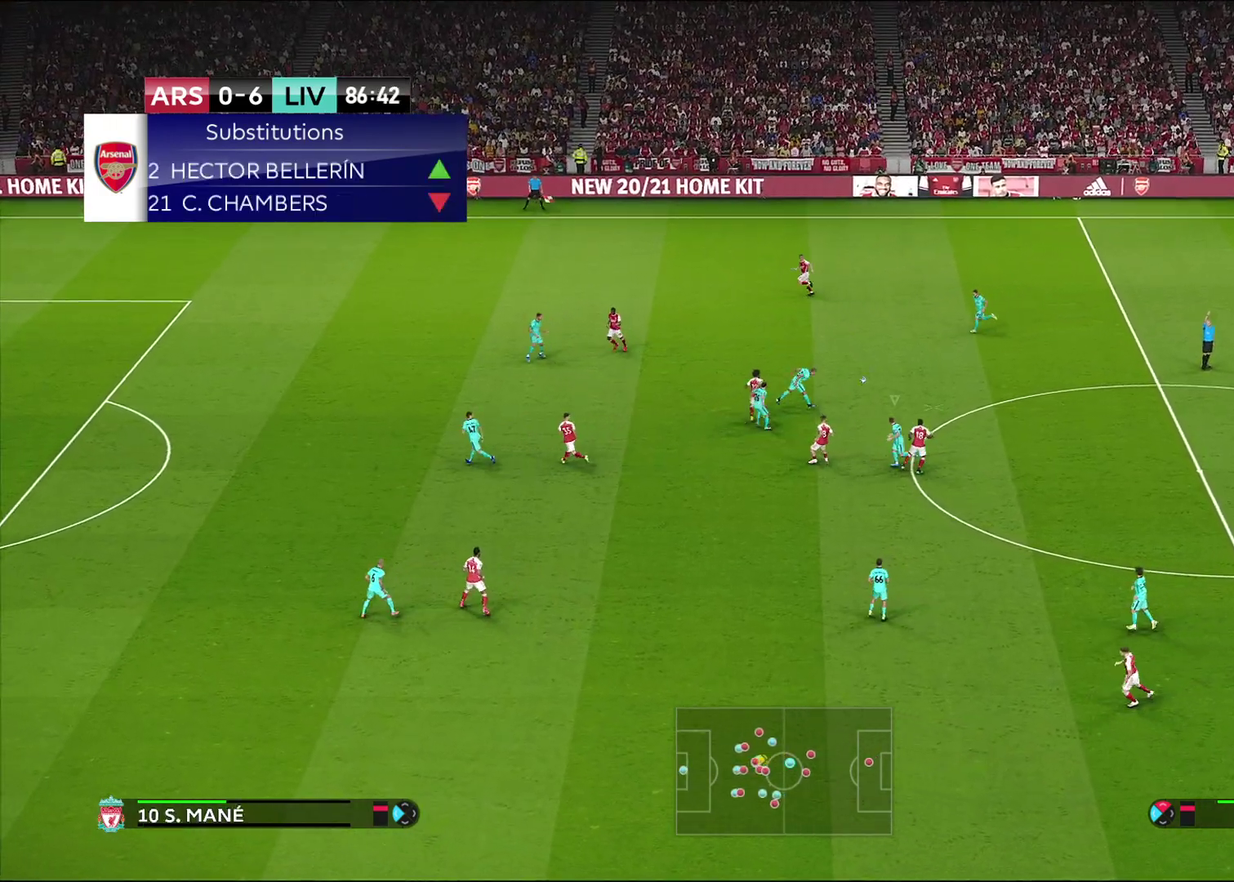
{"dt_ms": 300, "buttons": [], "left_stick": "center", "right_stick": "center", "events": []}
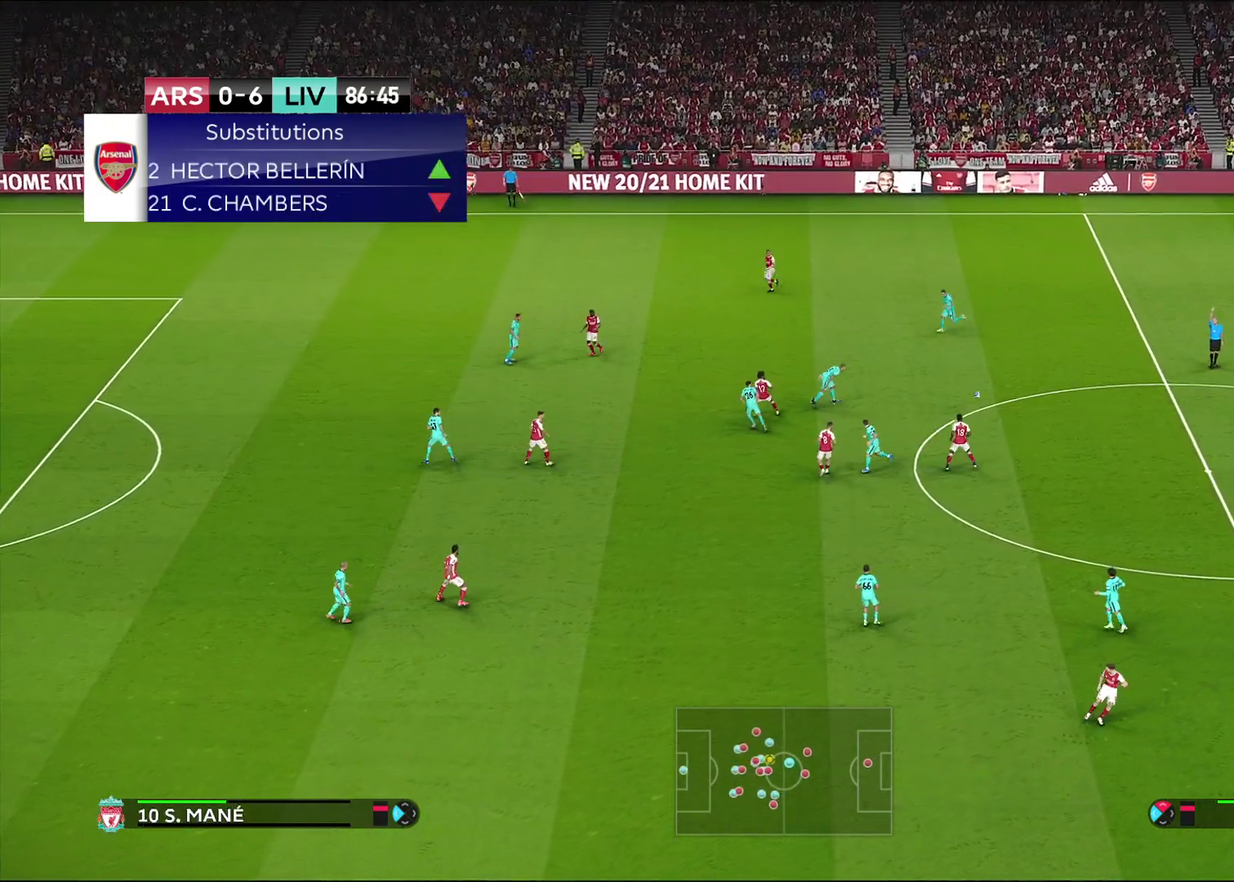
{"dt_ms": 400, "buttons": [], "left_stick": "up", "right_stick": "center", "events": [[183, "left_stick", "down-left"], [350, "left_stick", "up"]]}
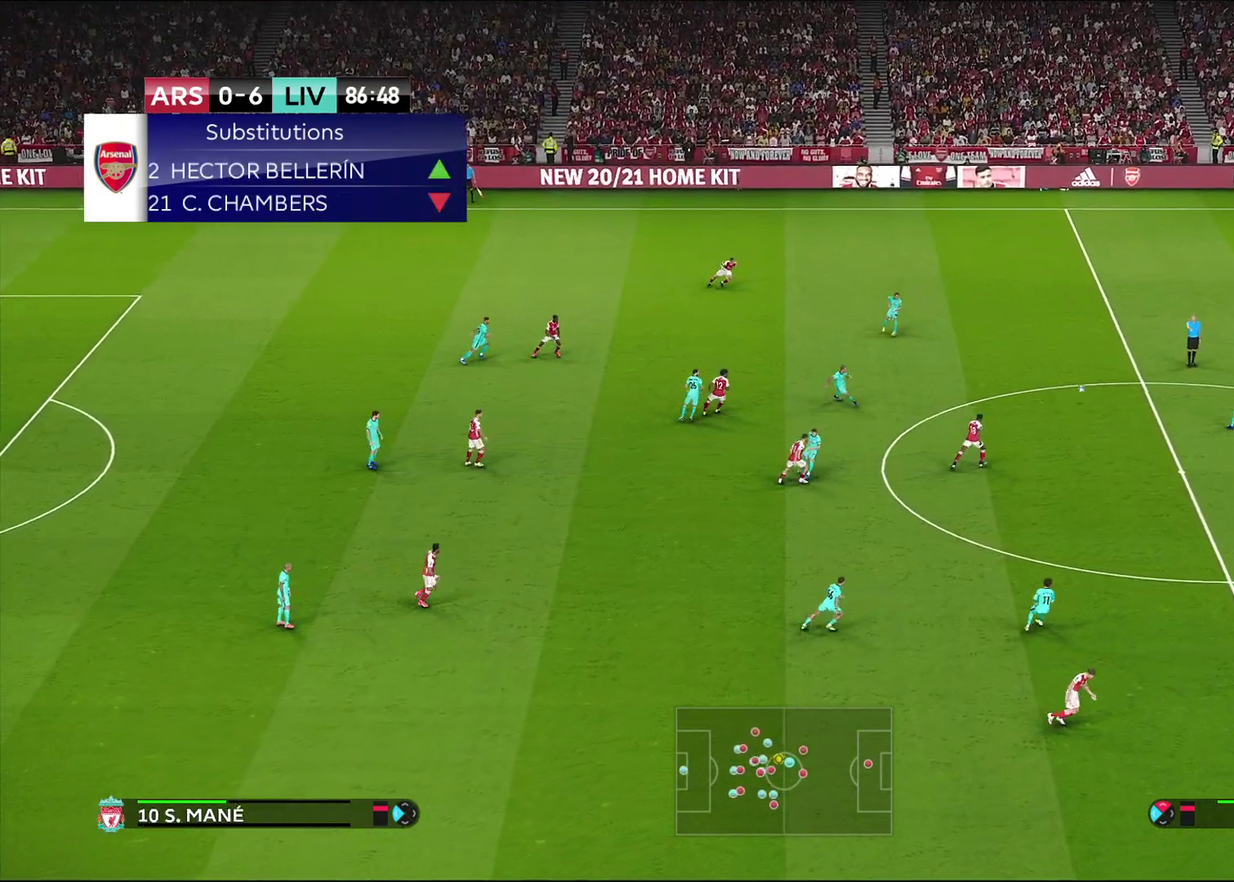
{"dt_ms": 800, "buttons": ["R1"], "left_stick": "up-left", "right_stick": "center", "events": [[67, "left_stick", "center"], [167, "left_stick", "down-right"], [217, "left_stick", "down"], [350, "left_stick", "down-left"], [450, "left_stick", "left"], [500, "left_stick", "up-left"], [767, "R1", "down"]]}
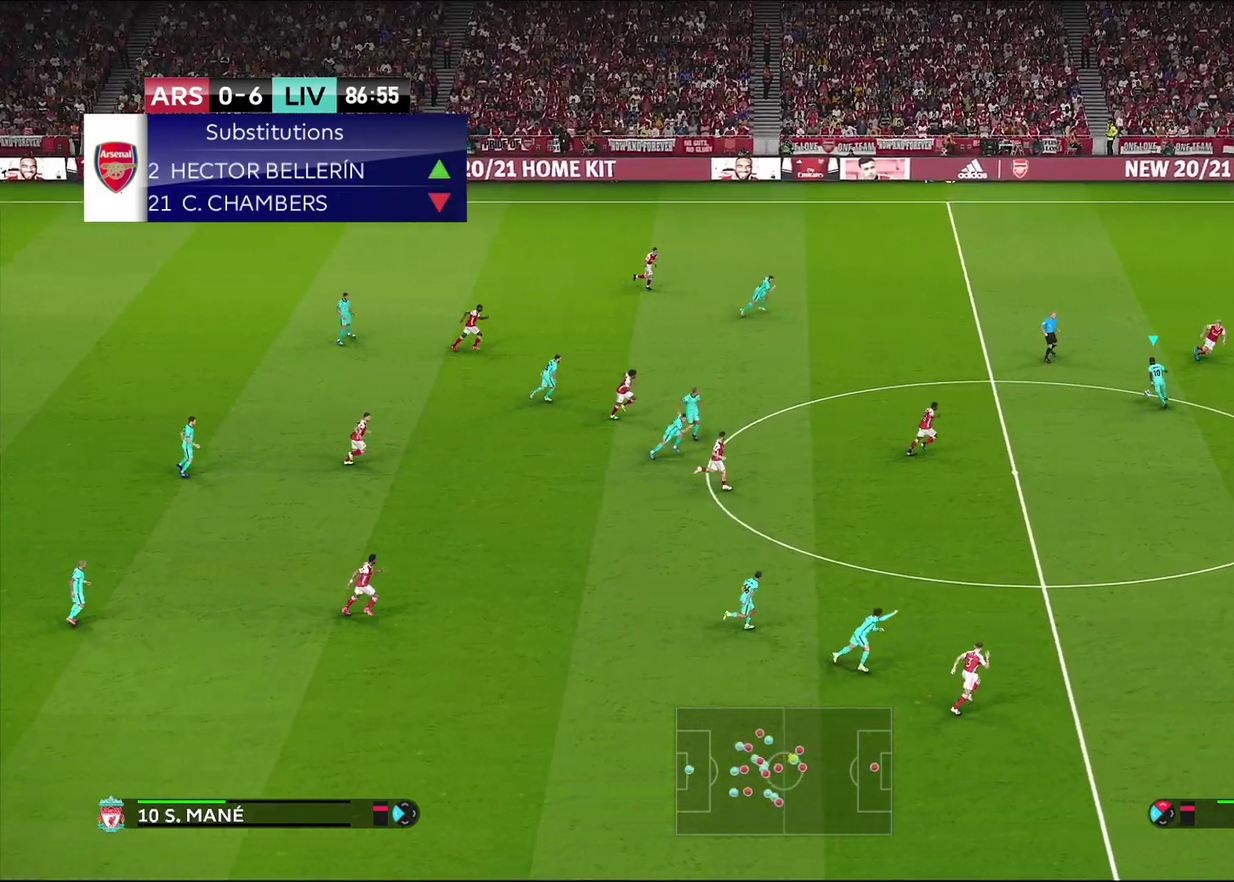
{"dt_ms": 300, "buttons": [], "left_stick": "up-left", "right_stick": "center", "events": [[133, "R1", "up"]]}
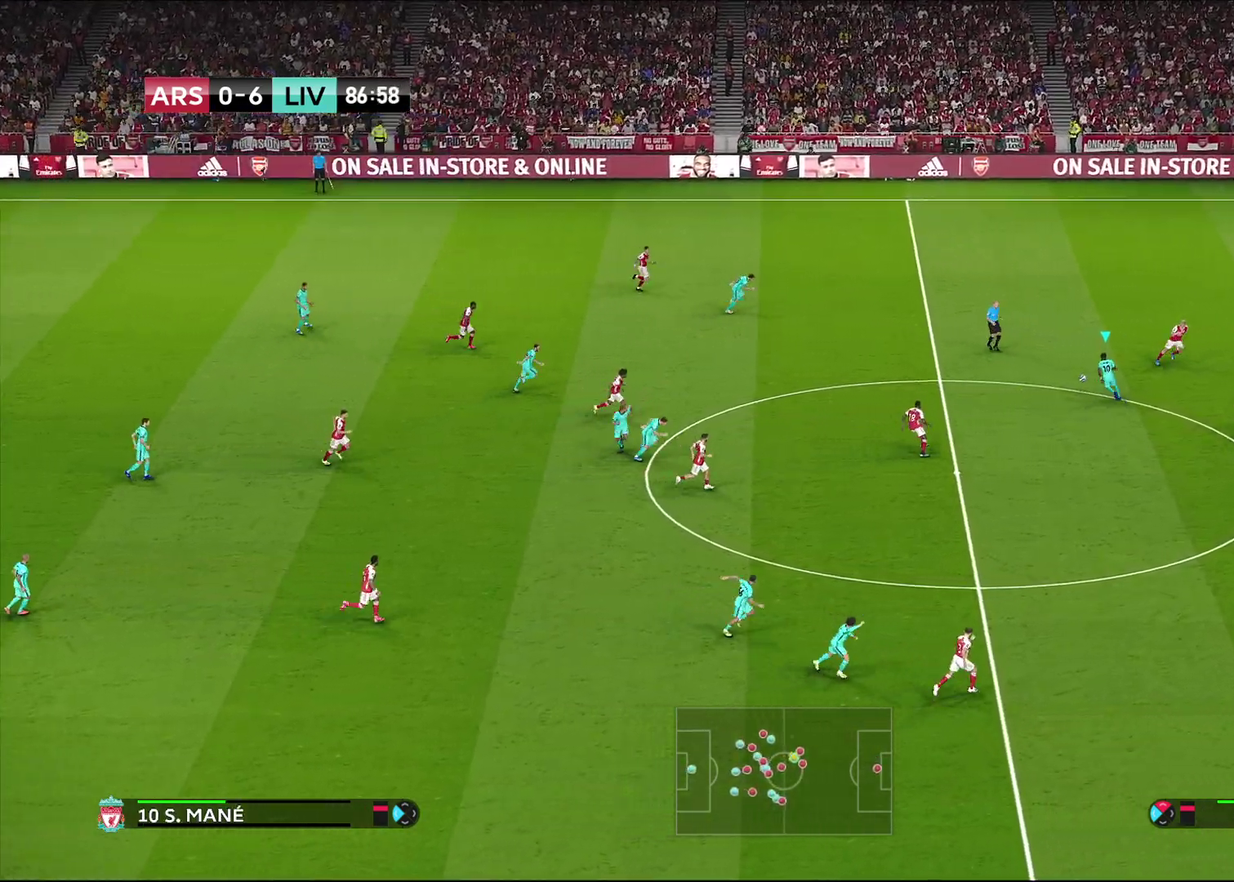
{"dt_ms": 500, "buttons": [], "left_stick": "up-right", "right_stick": "center", "events": [[67, "left_stick", "up"], [150, "left_stick", "up-right"]]}
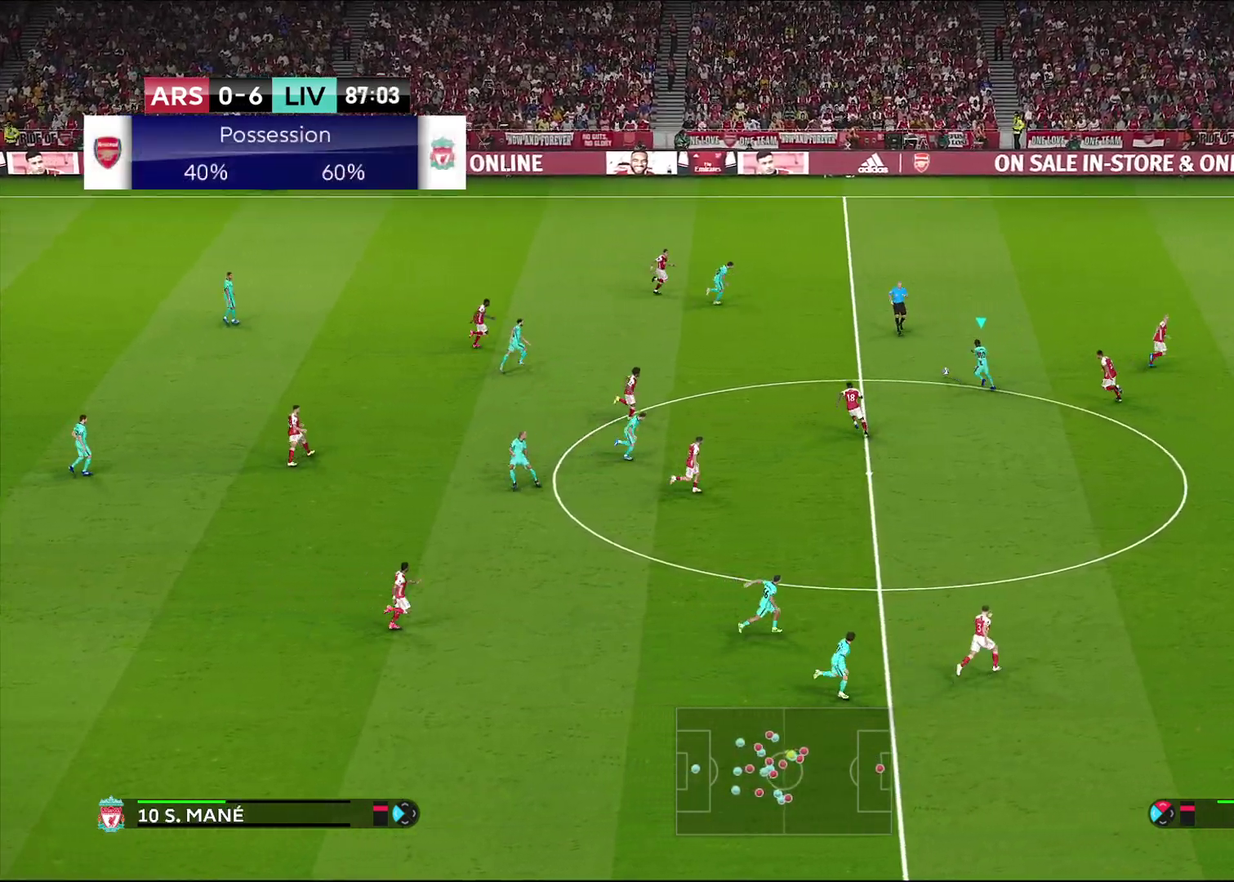
{"dt_ms": 500, "buttons": [], "left_stick": "up-right", "right_stick": "center", "events": []}
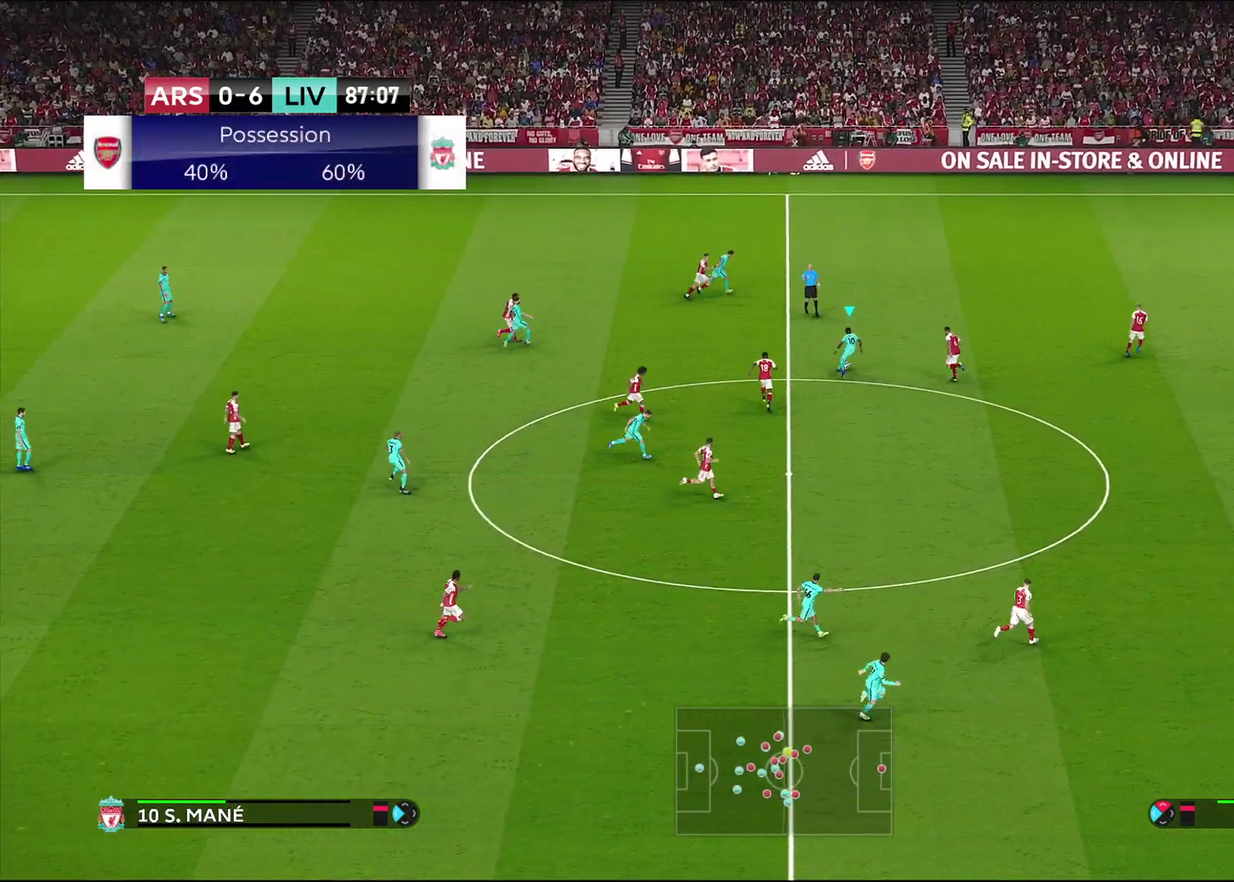
{"dt_ms": 500, "buttons": ["R2"], "left_stick": "up-left", "right_stick": "center", "events": [[150, "left_stick", "up"], [267, "left_stick", "up-left"], [433, "R2", "down"]]}
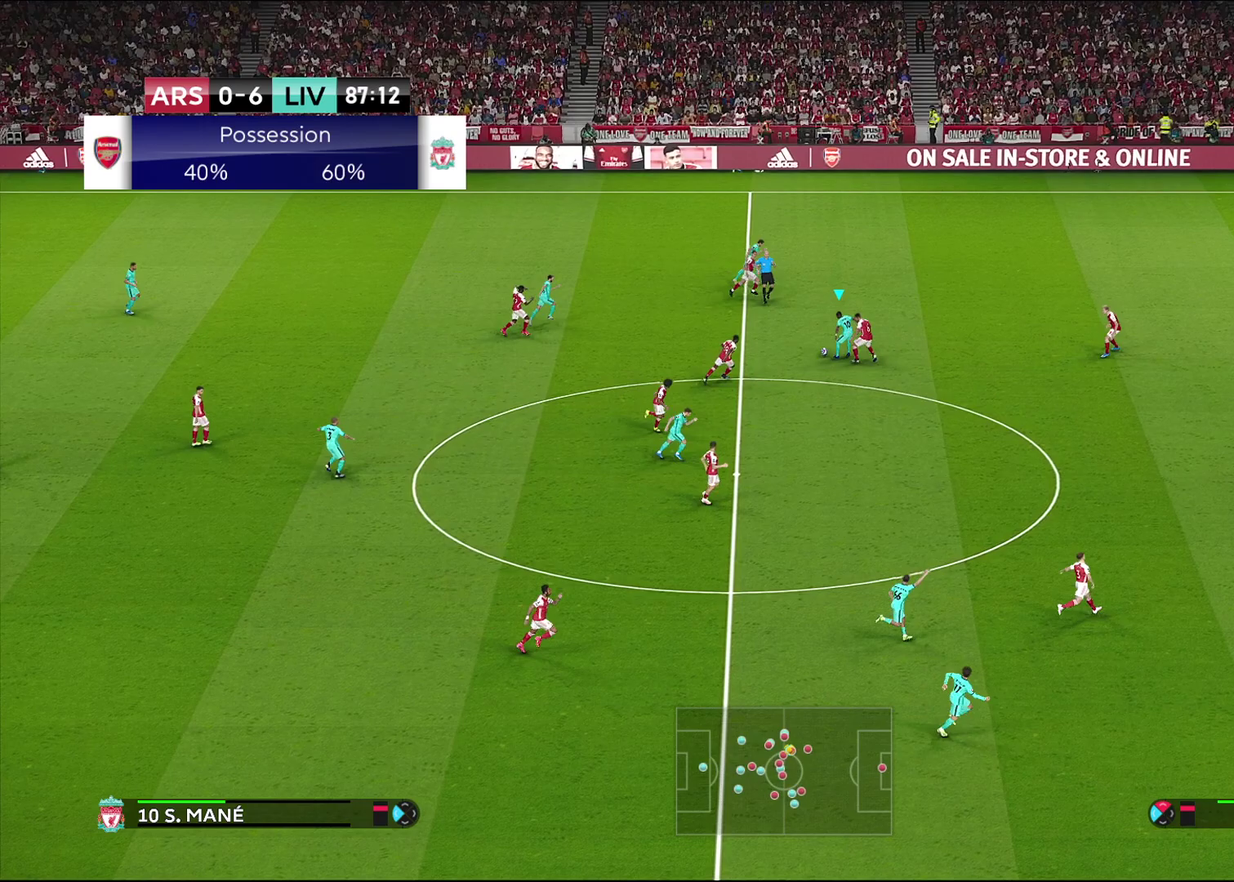
{"dt_ms": 700, "buttons": [], "left_stick": "up", "right_stick": "center", "events": [[467, "left_stick", "up"], [583, "R2", "up"]]}
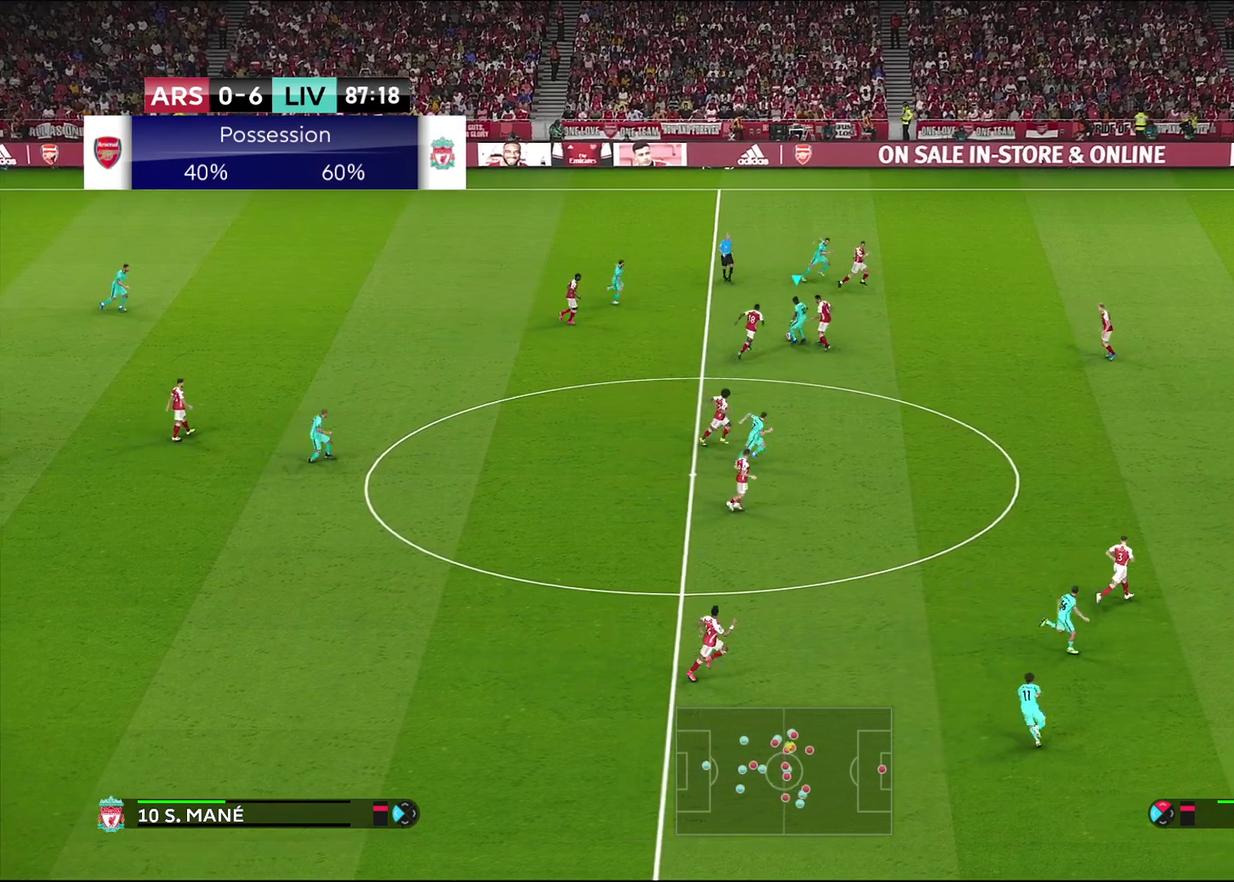
{"dt_ms": 300, "buttons": ["R2"], "left_stick": "up", "right_stick": "center", "events": [[267, "R2", "down"]]}
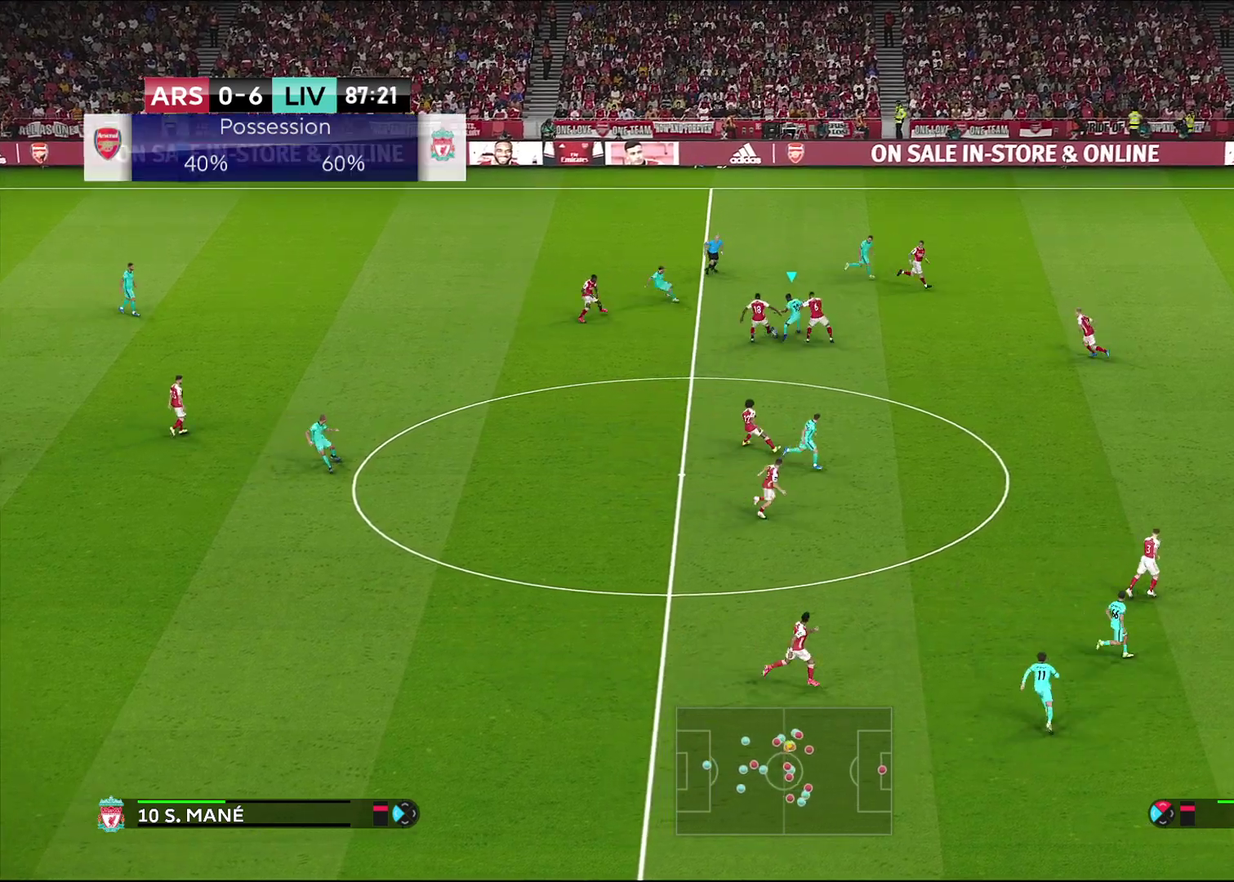
{"dt_ms": 500, "buttons": [], "left_stick": "up-left", "right_stick": "center", "events": [[367, "R2", "up"], [500, "left_stick", "up-left"]]}
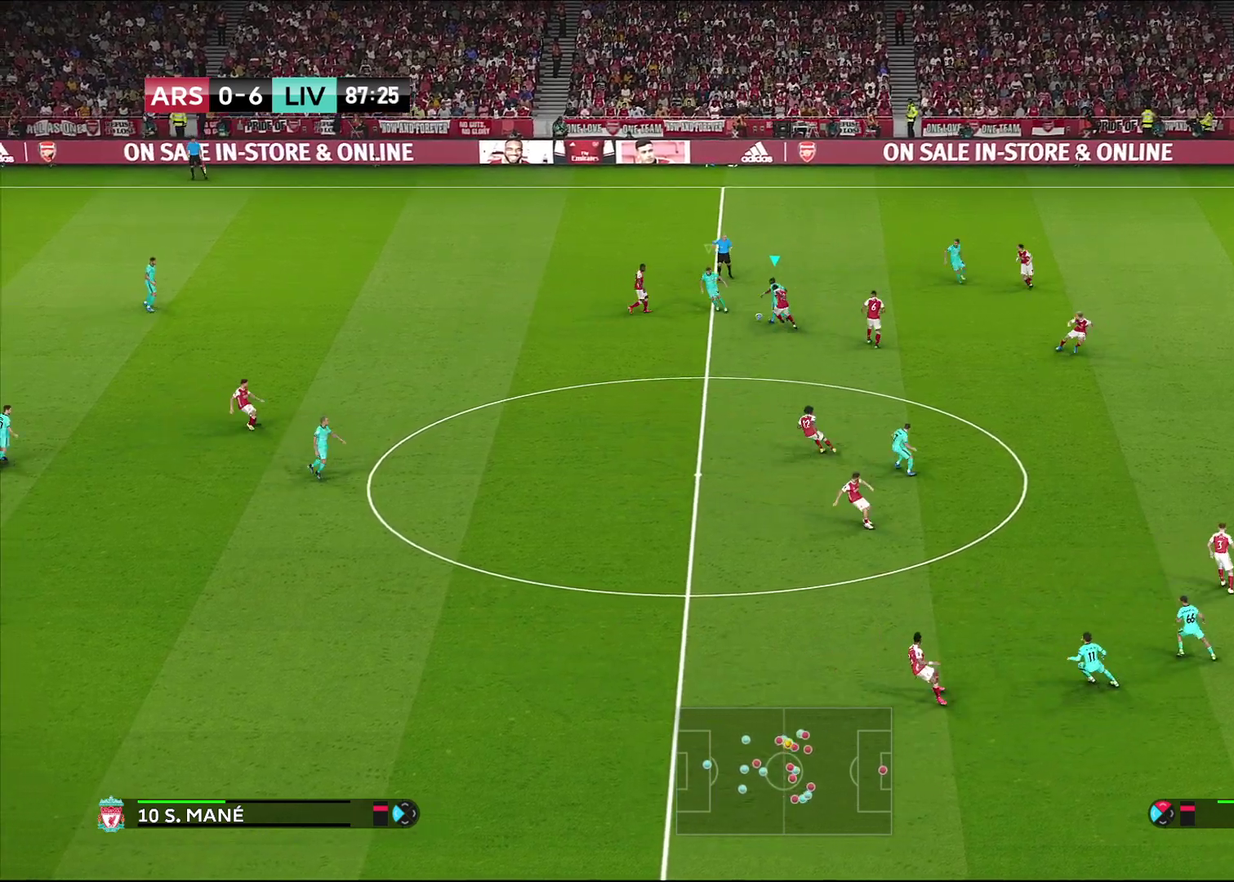
{"dt_ms": 500, "buttons": [], "left_stick": "up-right", "right_stick": "center", "events": [[100, "left_stick", "up"], [150, "left_stick", "up-right"]]}
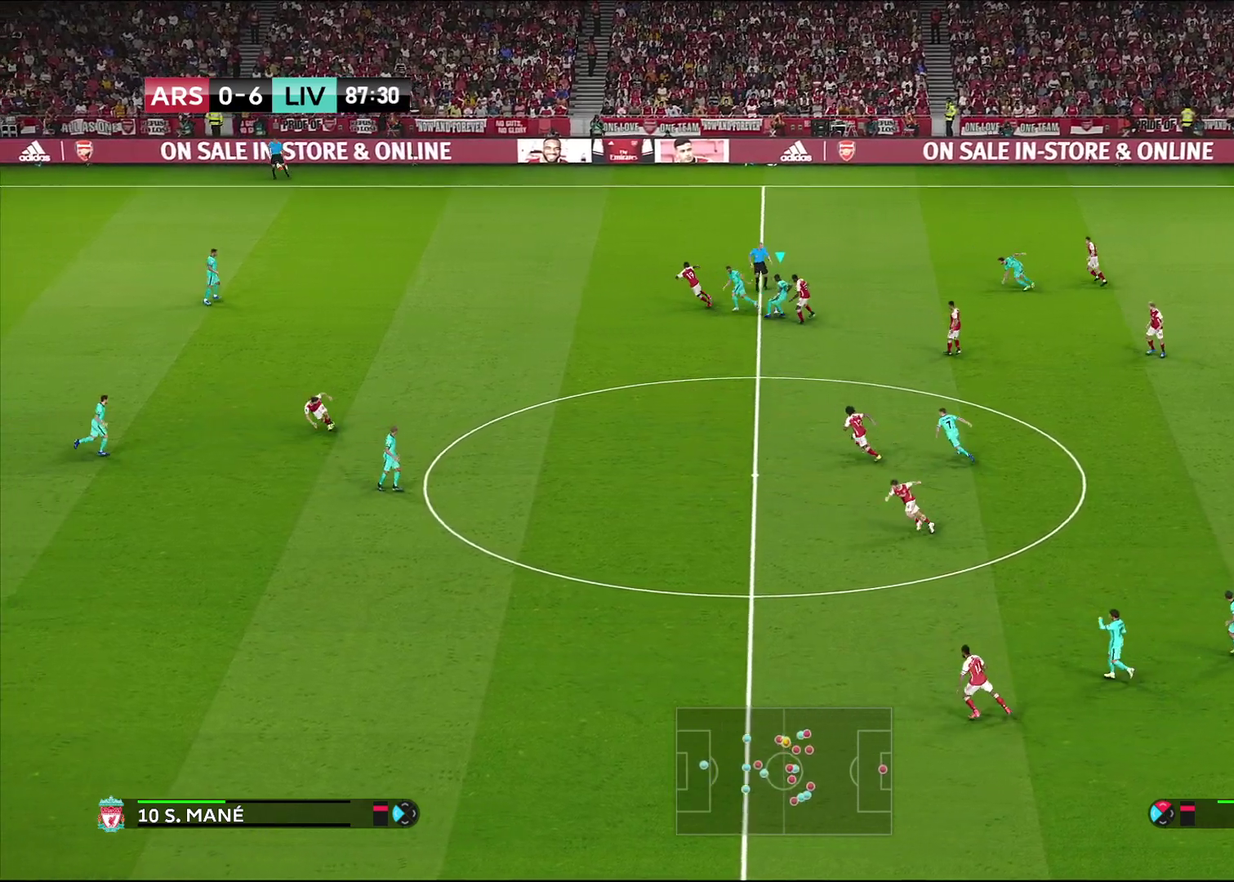
{"dt_ms": 400, "buttons": [], "left_stick": "right", "right_stick": "center"}
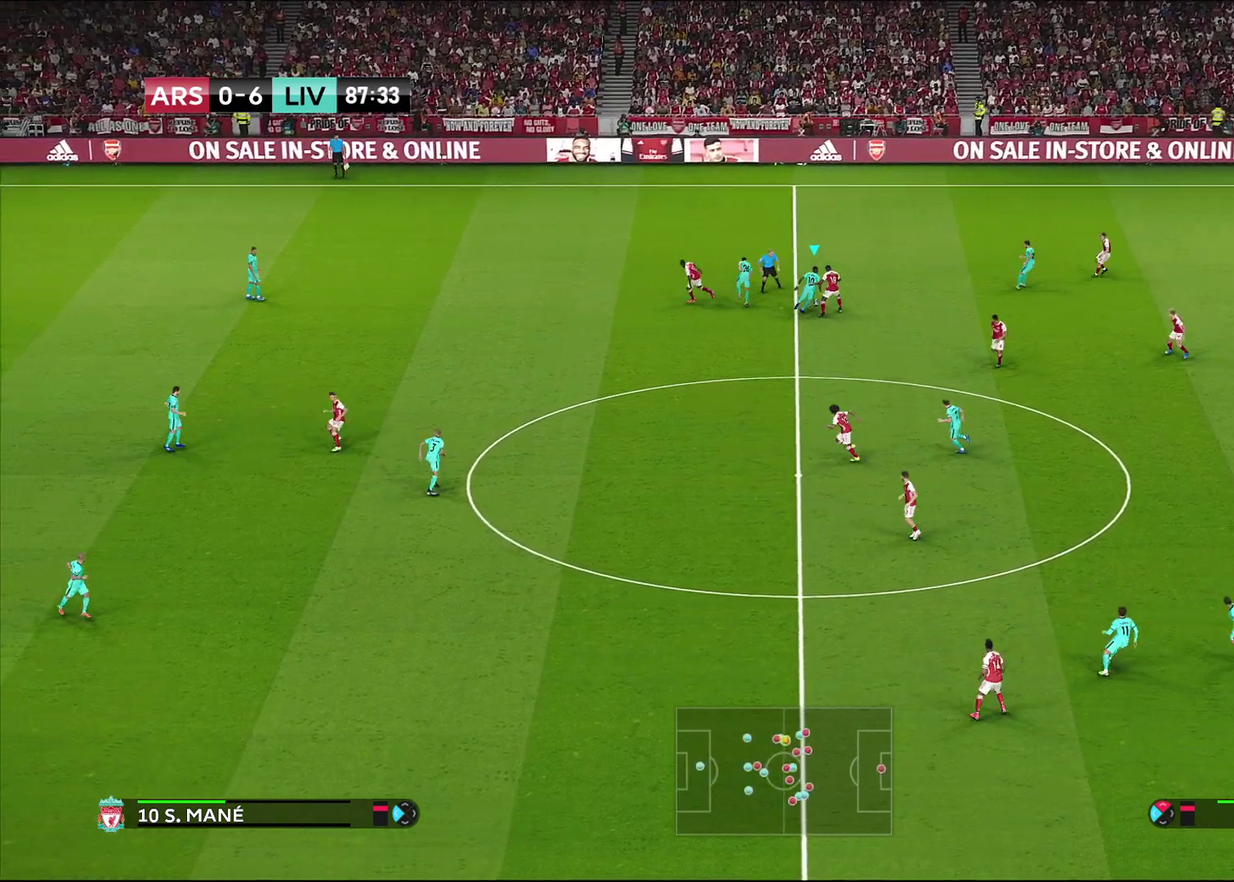
{"dt_ms": 800, "buttons": ["L1", "R1"], "left_stick": "right", "right_stick": "center"}
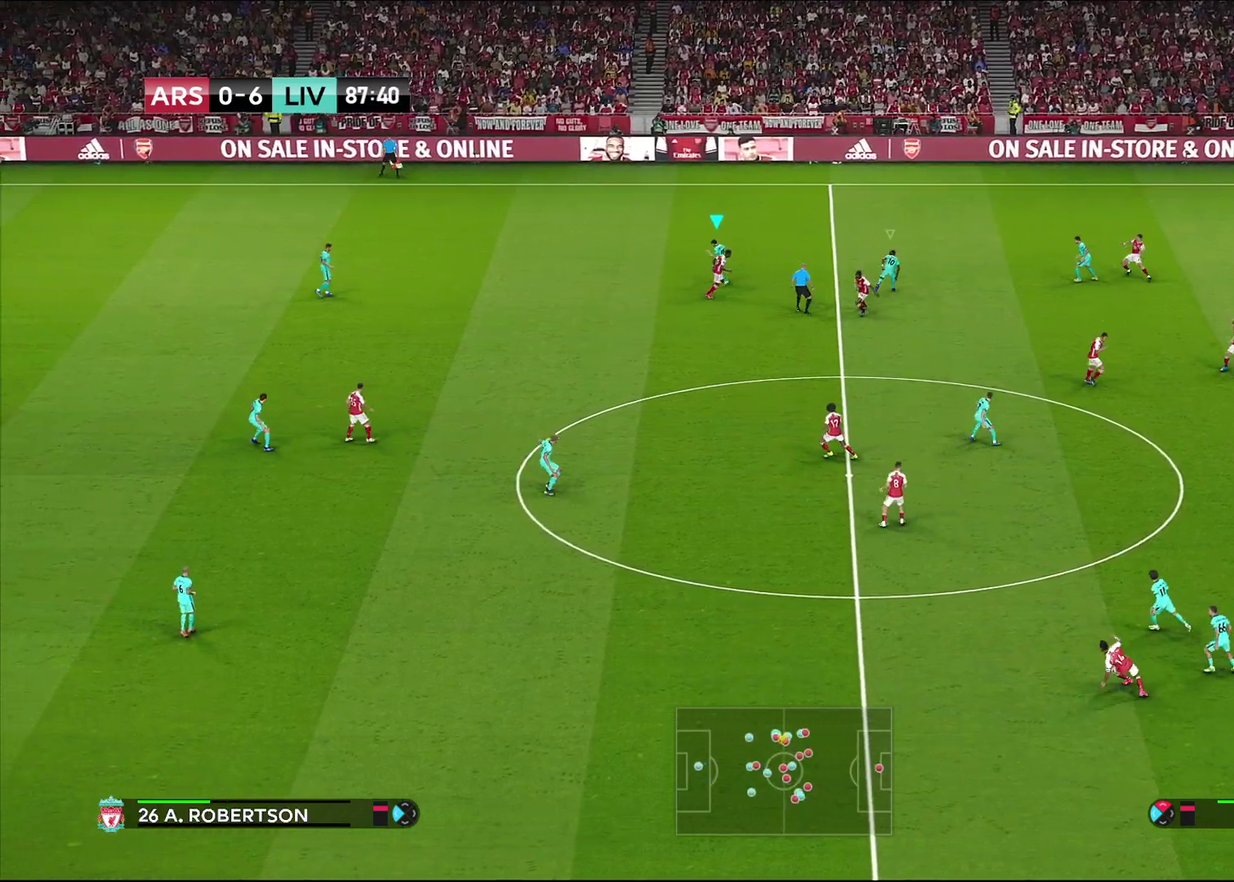
{"dt_ms": 300, "buttons": ["R1", "R2"], "left_stick": "down-right", "right_stick": "center", "events": [[50, "left_stick", "down-right"], [133, "L1", "up"], [300, "R2", "down"]]}
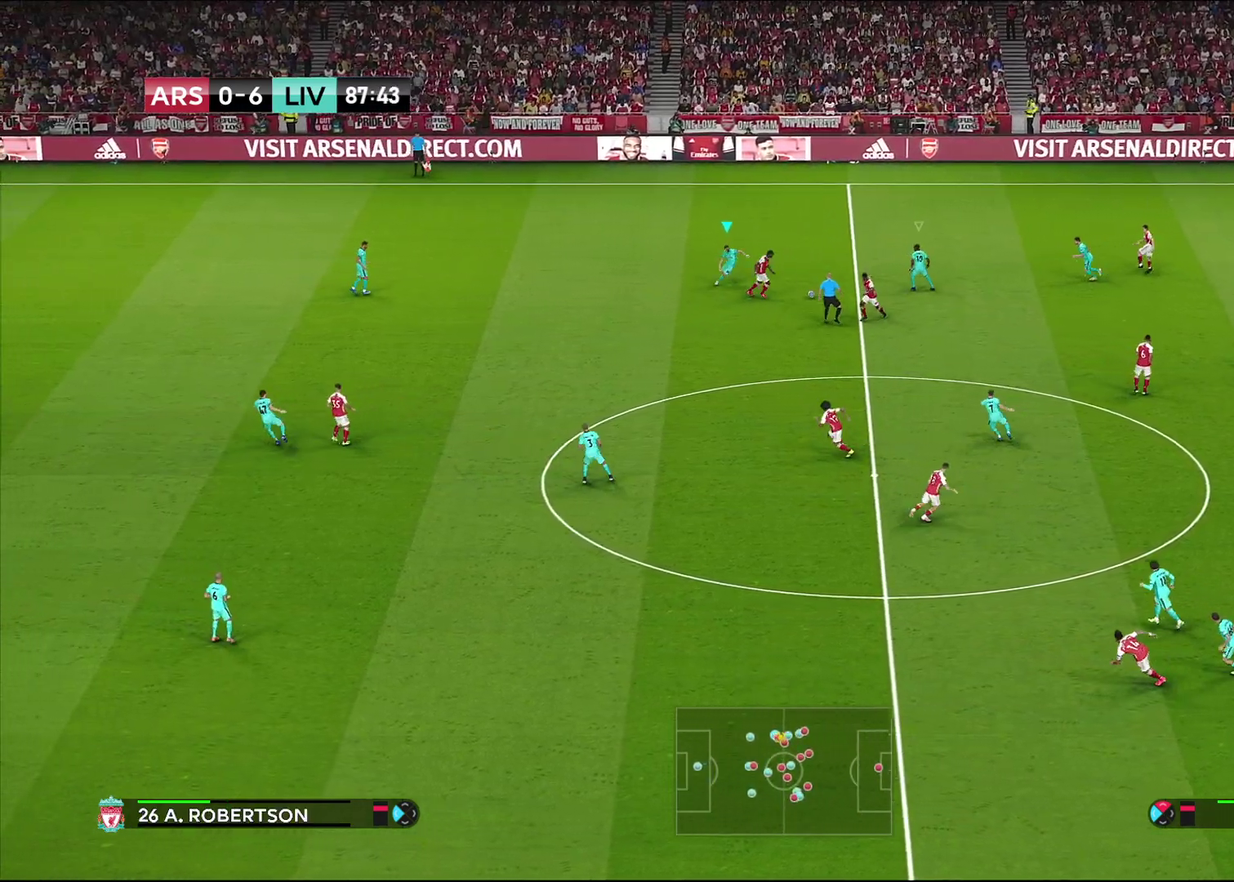
{"dt_ms": 500, "buttons": ["CROSS", "SQUARE", "R1", "R2"], "left_stick": "down-right", "right_stick": "center", "events": [[367, "CROSS", "down"], [400, "SQUARE", "down"]]}
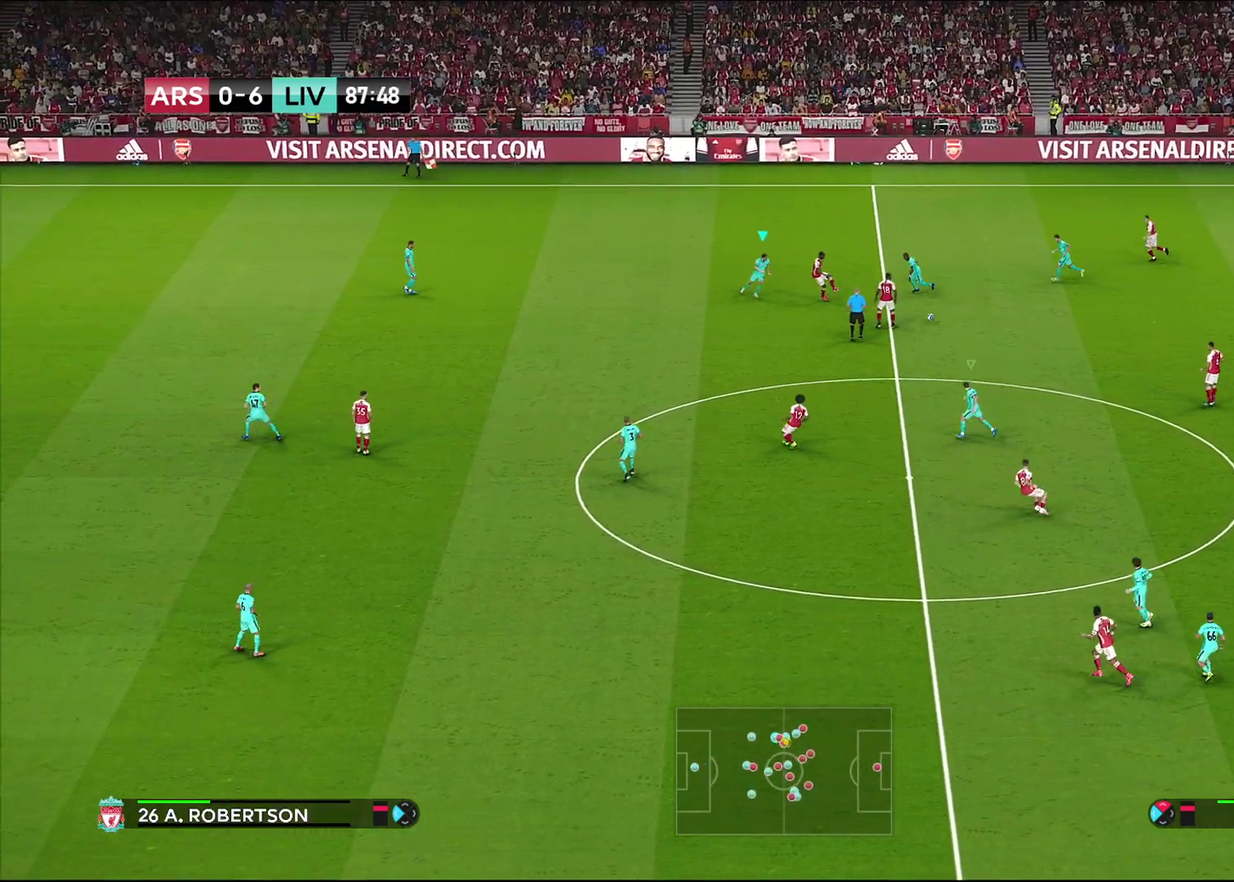
{"dt_ms": 300, "buttons": ["CROSS", "SQUARE", "L1", "R1", "R2"], "left_stick": "up-right", "right_stick": "center", "events": [[33, "left_stick", "down"], [133, "L1", "down"], [183, "left_stick", "center"], [267, "left_stick", "up-right"]]}
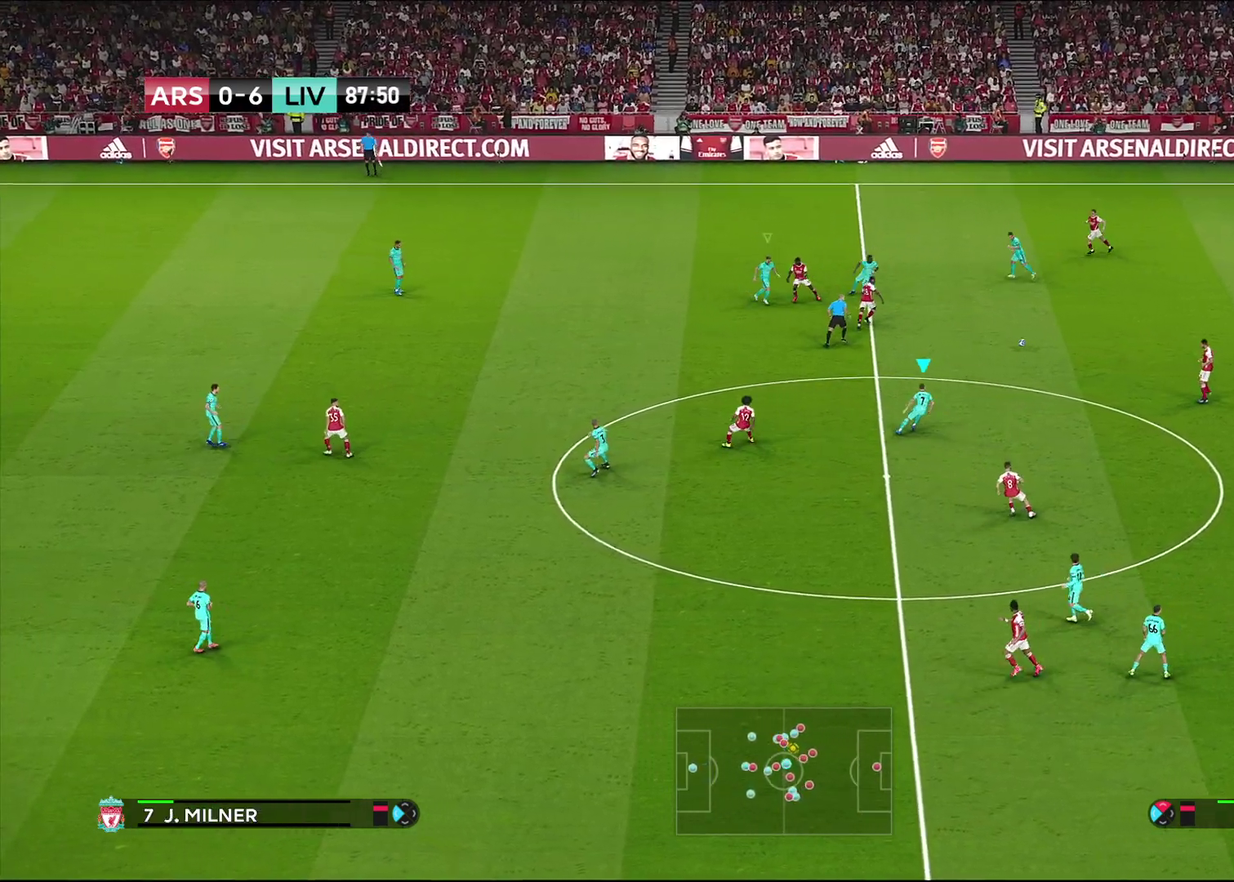
{"dt_ms": 700, "buttons": ["R1", "R2"], "left_stick": "right", "right_stick": "center", "events": [[17, "L1", "up"], [200, "CROSS", "up"], [233, "SQUARE", "up"], [267, "R1", "up"], [483, "R1", "down"], [567, "left_stick", "right"]]}
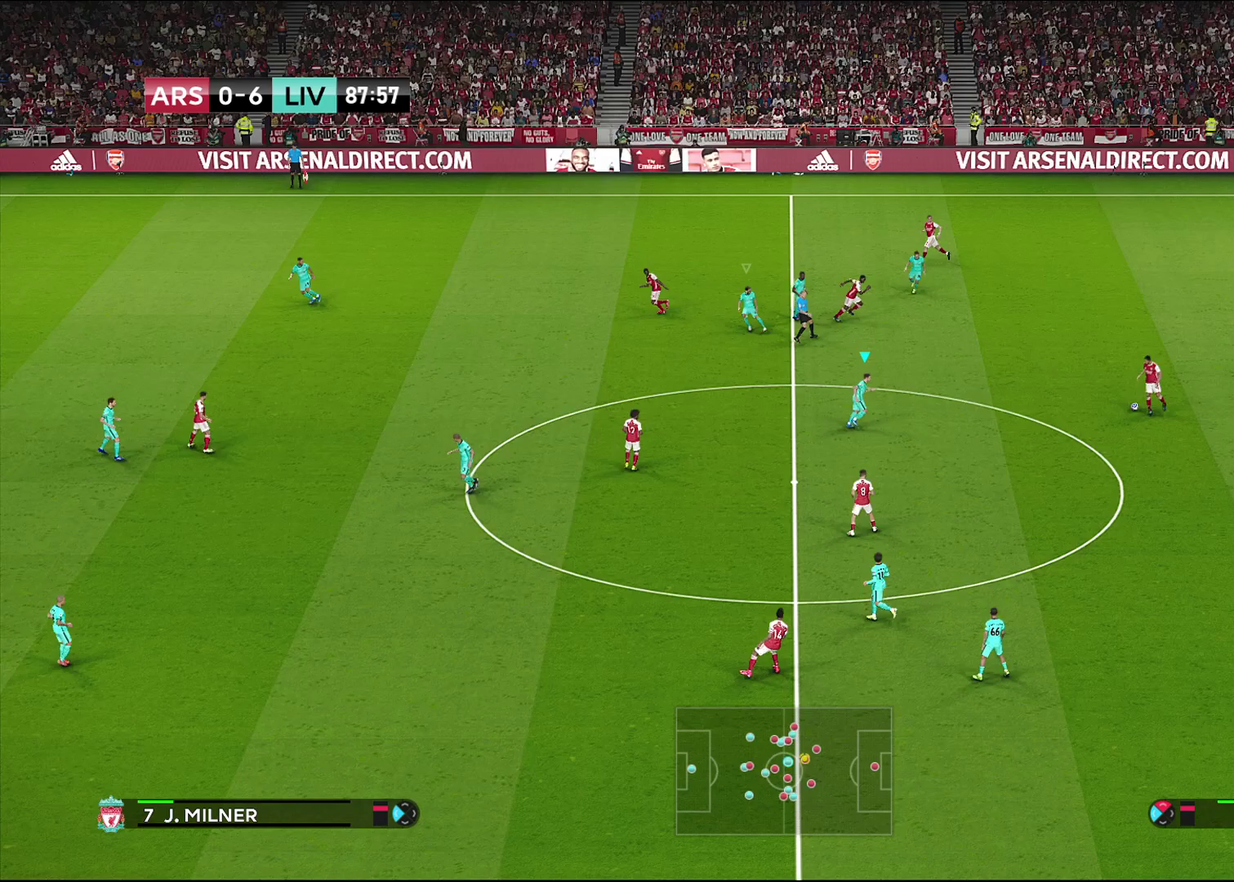
{"dt_ms": 700, "buttons": [], "left_stick": "up-right", "right_stick": "center", "events": [[17, "left_stick", "down-right"], [100, "CROSS", "down"], [150, "SQUARE", "down"], [283, "left_stick", "center"], [450, "R1", "up"], [467, "CROSS", "up"], [467, "R2", "up"], [467, "SQUARE", "up"], [533, "right_stick", "down"], [600, "right_stick", "center"], [633, "left_stick", "up-right"]]}
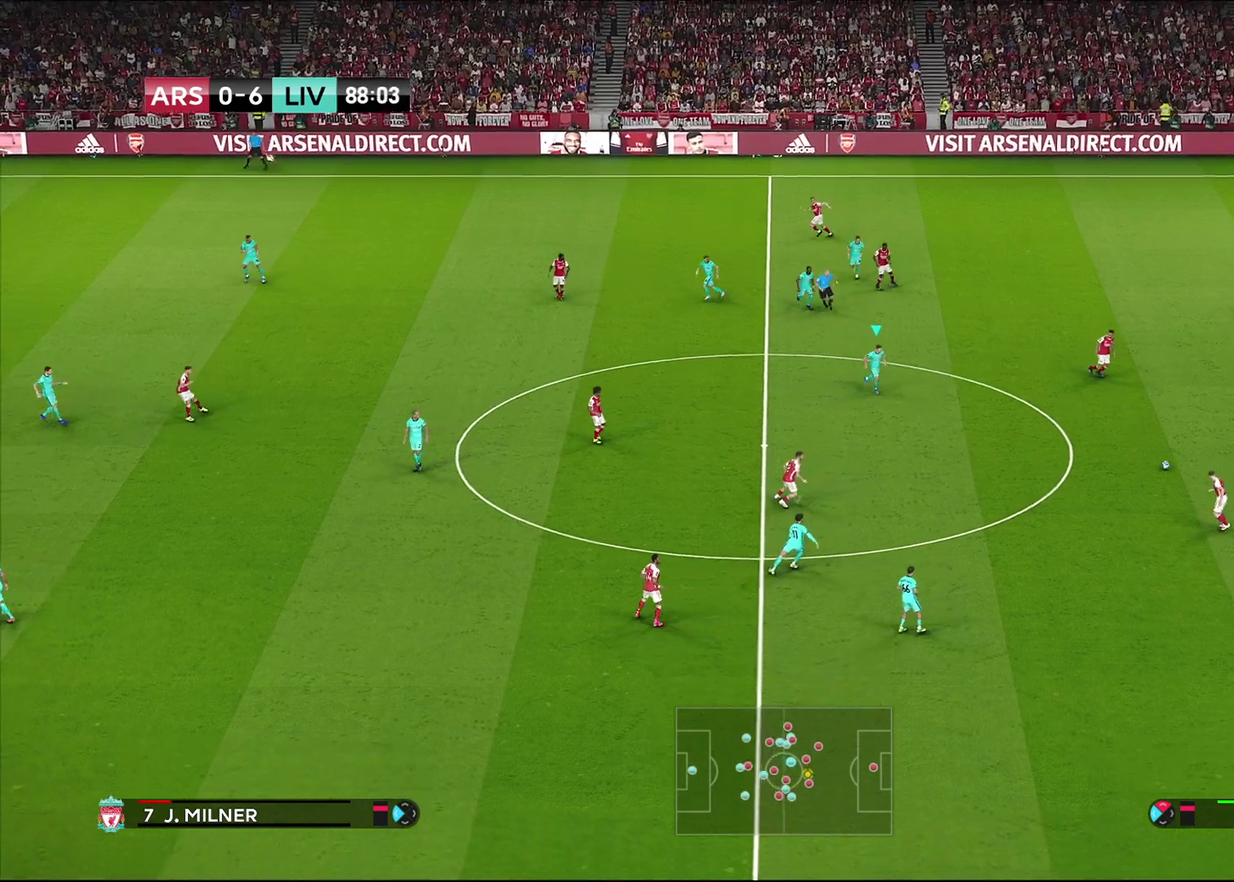
{"dt_ms": 300, "buttons": ["R1", "R2"], "left_stick": "up-right", "right_stick": "center", "events": [[100, "R1", "down"], [250, "R2", "down"]]}